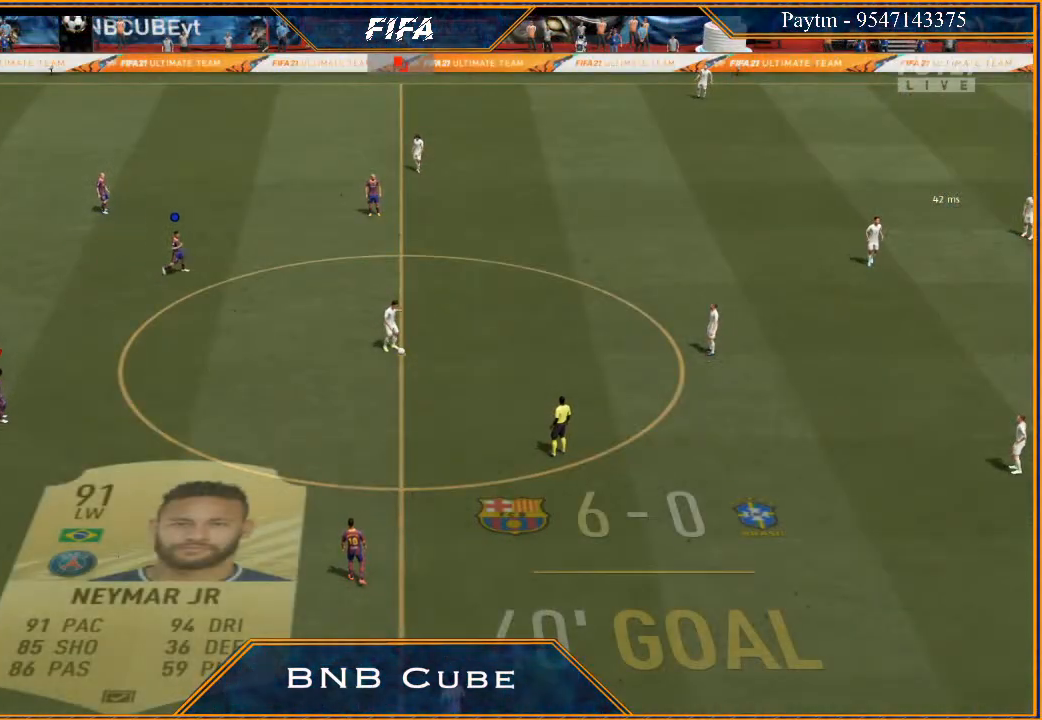
Gameplay with a controller (Xbox layout); each line is a JSON object with the inputs held at the frame after it. "events" lists button and stick changes between this image and that frame as [ms after this image, input, new state], when the widget could be followed in between.
{"buttons": [], "left_stick": "center", "right_stick": "center", "events": []}
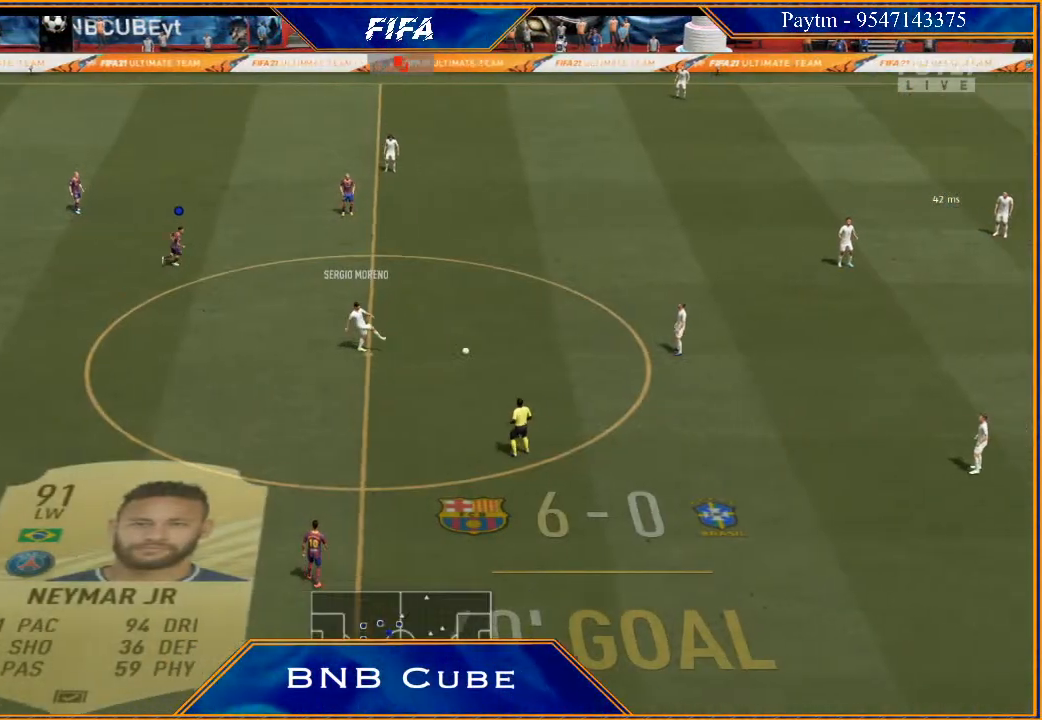
{"buttons": ["R2"], "left_stick": "down-left", "right_stick": "center", "events": [[267, "left_stick", "left"], [333, "left_stick", "down-left"], [500, "R2", "down"]]}
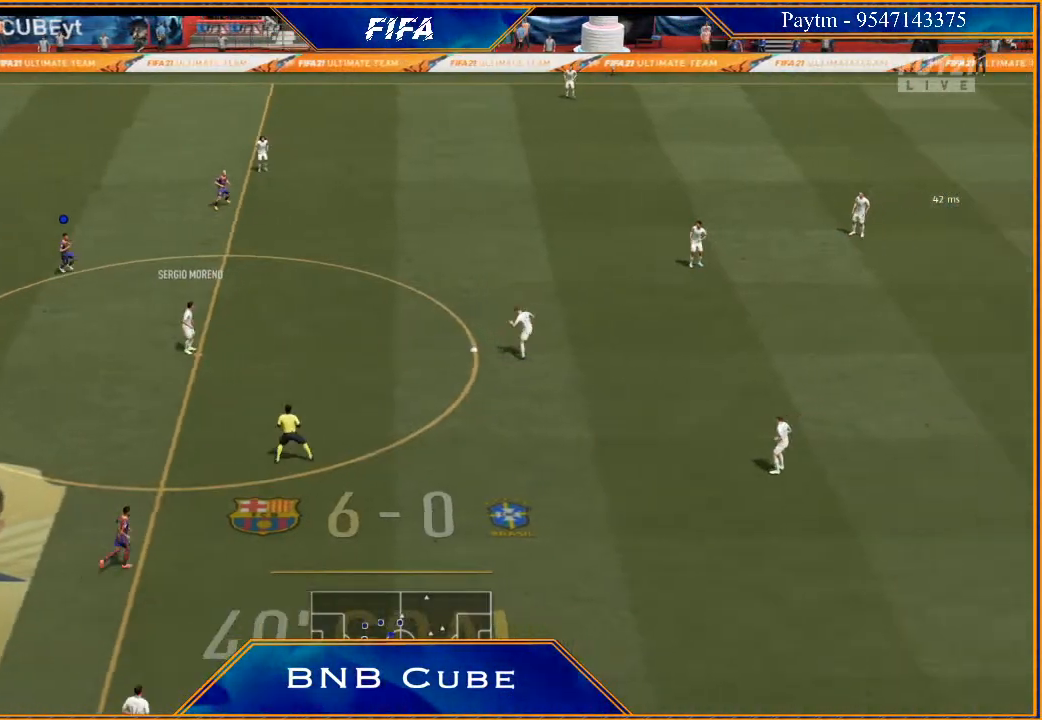
{"buttons": [], "left_stick": "down-right", "right_stick": "center", "events": [[200, "left_stick", "down"], [233, "L1", "down"], [300, "left_stick", "down-right"], [467, "R2", "up"], [500, "L1", "up"]]}
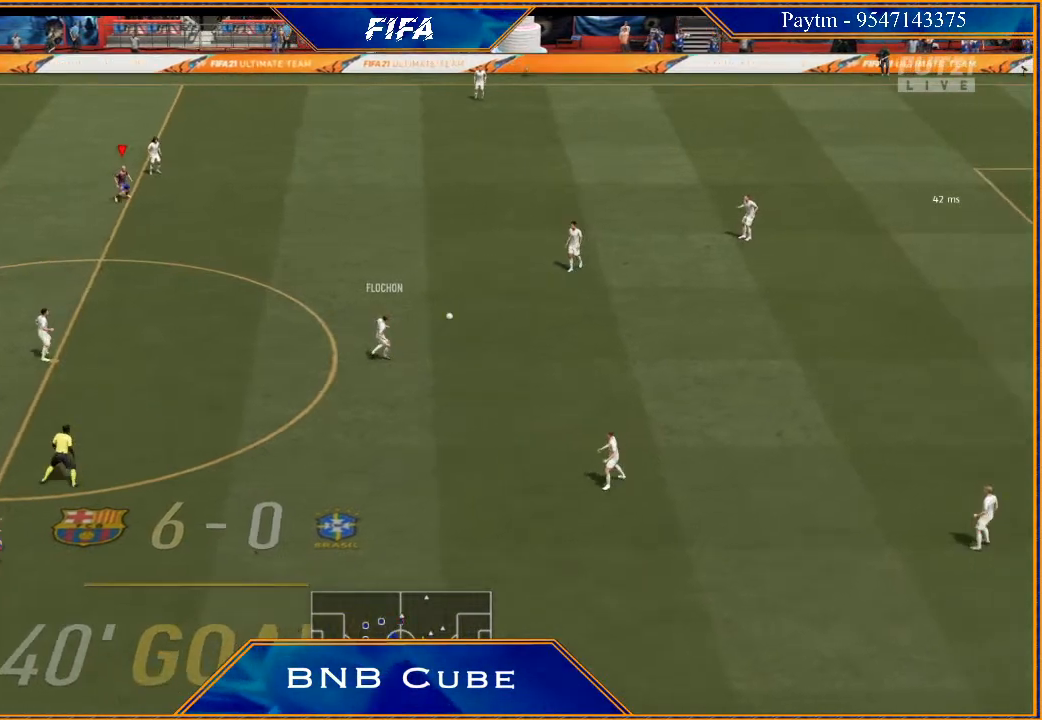
{"buttons": ["R2"], "left_stick": "down-right", "right_stick": "center", "events": [[333, "R2", "down"]]}
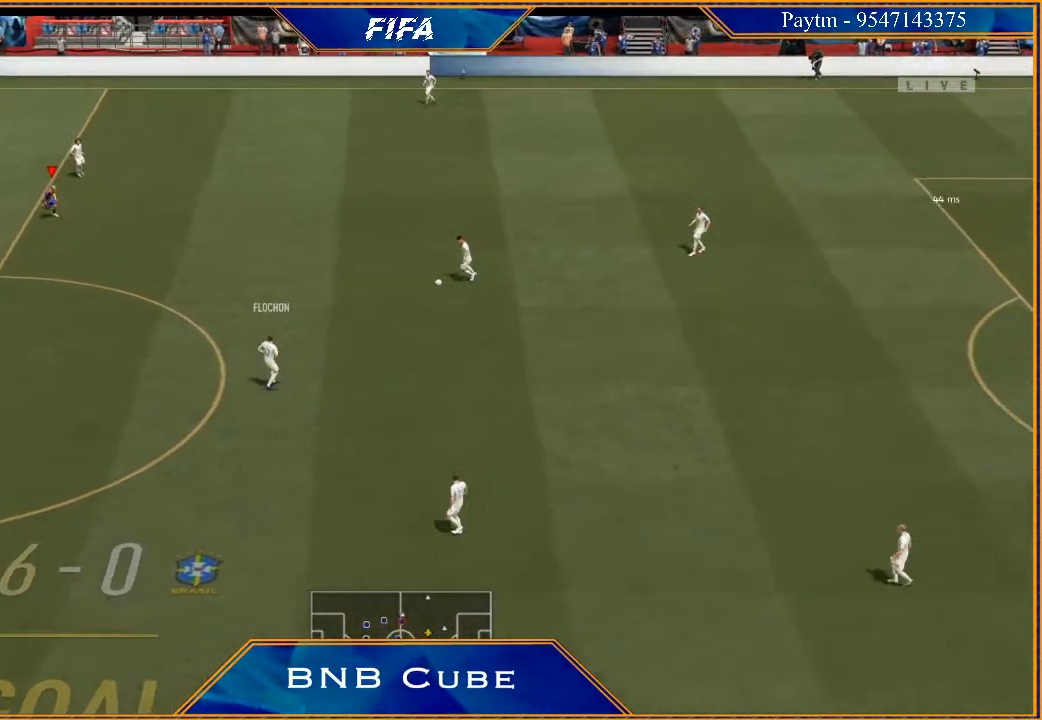
{"buttons": ["R2"], "left_stick": "down-right", "right_stick": "center", "events": []}
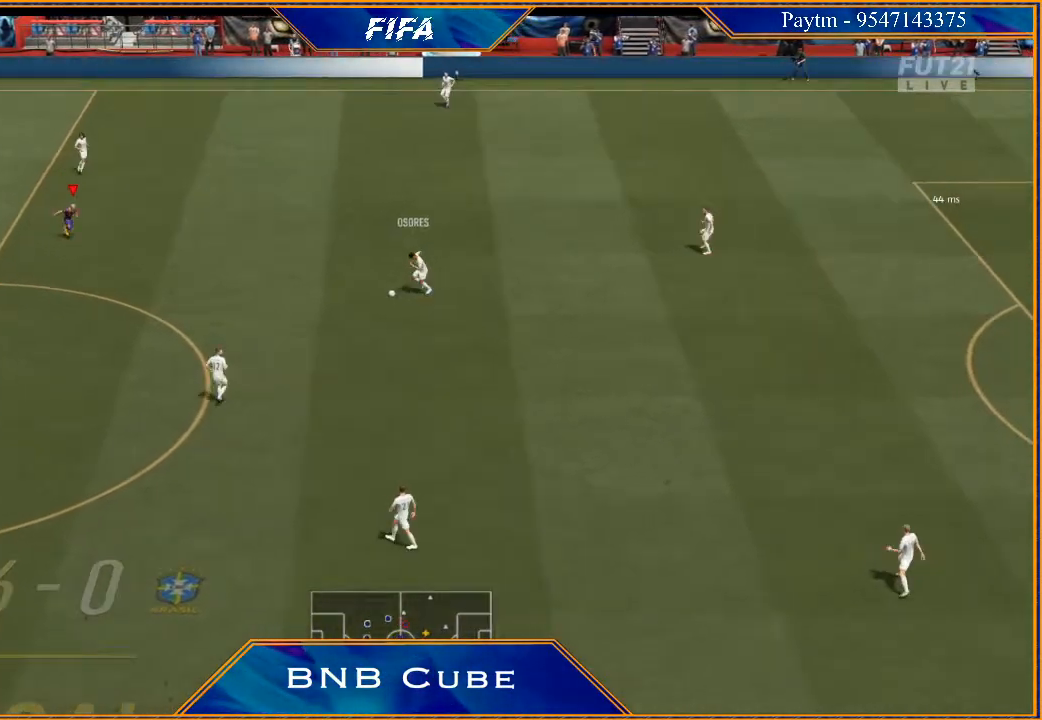
{"buttons": ["R2"], "left_stick": "down", "right_stick": "center", "events": [[433, "left_stick", "down"]]}
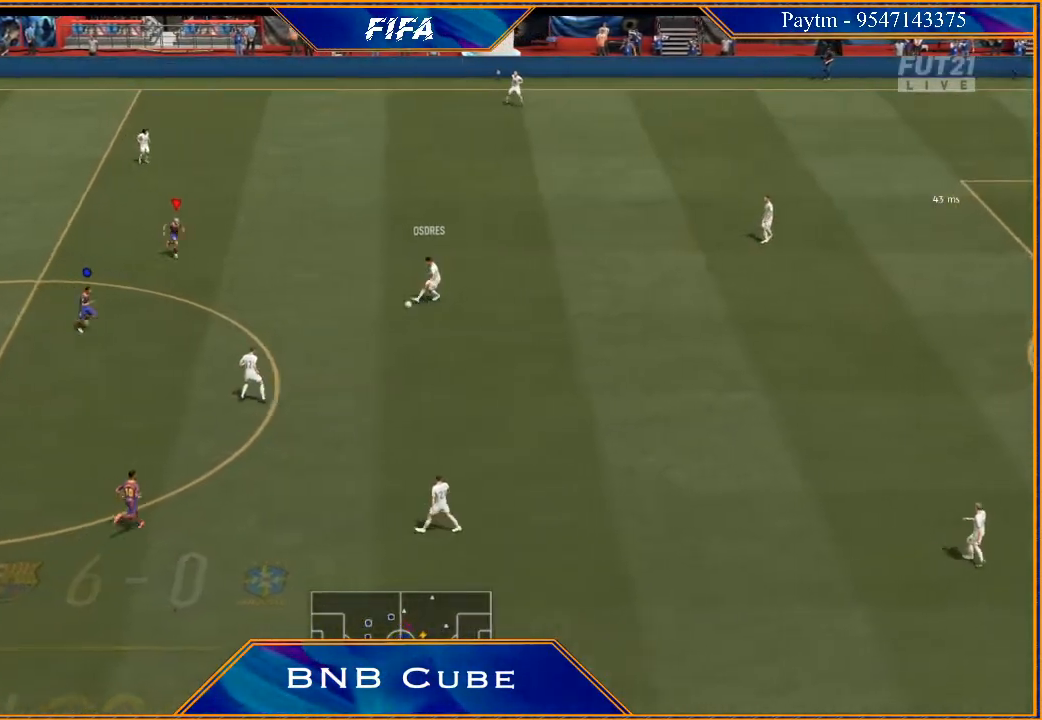
{"buttons": [], "left_stick": "down", "right_stick": "center", "events": [[467, "R2", "up"]]}
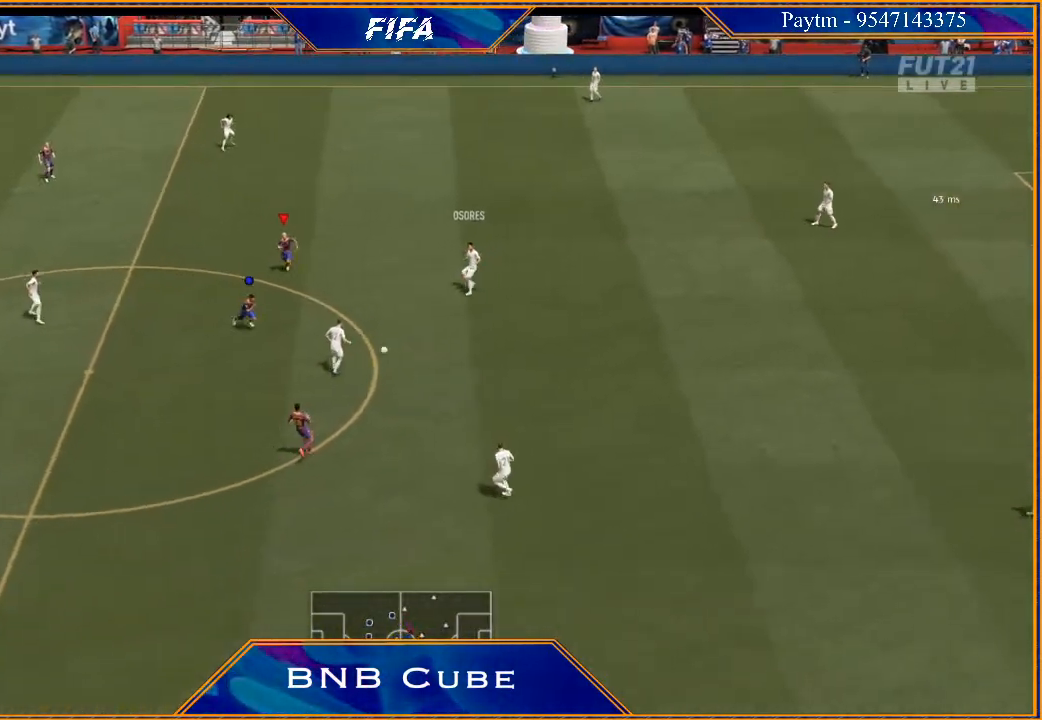
{"buttons": ["R2"], "left_stick": "down-left", "right_stick": "center", "events": [[33, "L1", "down"], [100, "left_stick", "down-left"], [200, "L1", "up"], [467, "R2", "down"]]}
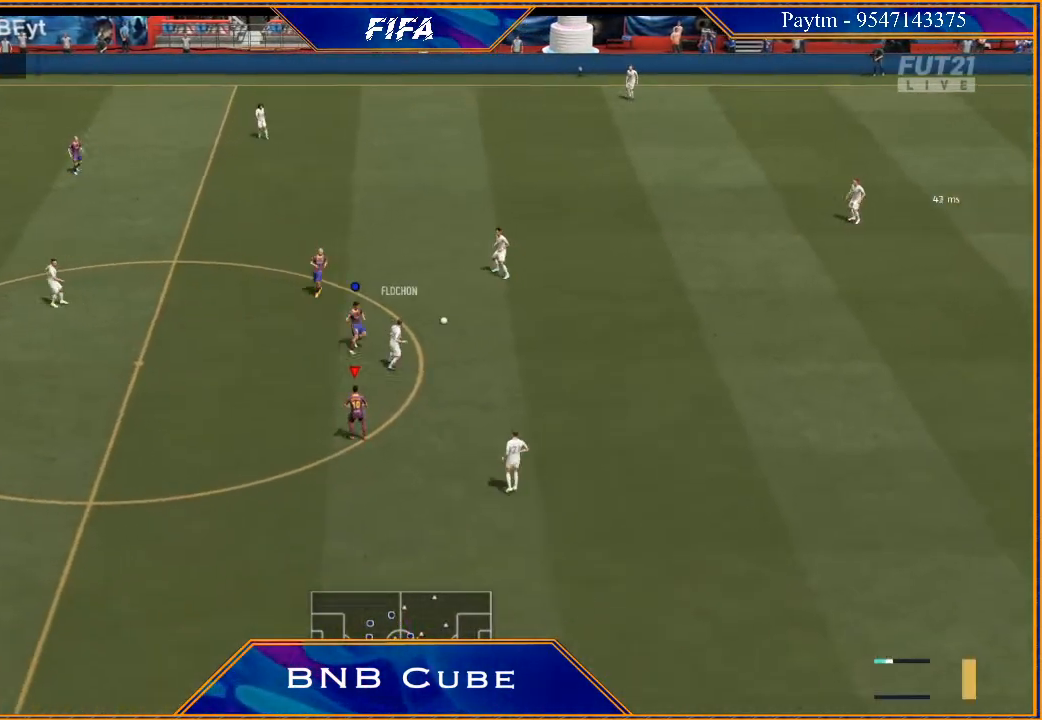
{"buttons": ["R2"], "left_stick": "up-right", "right_stick": "center", "events": [[133, "left_stick", "down"], [233, "left_stick", "right"], [267, "L1", "down"], [467, "L1", "up"], [467, "left_stick", "up-right"]]}
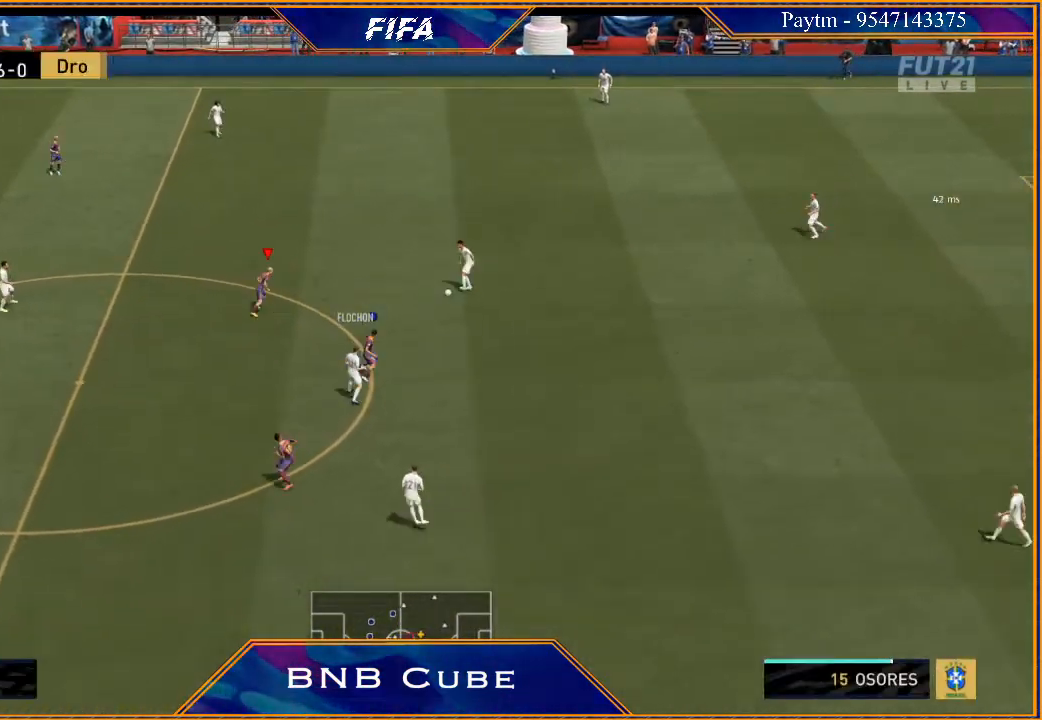
{"buttons": ["L2", "R2"], "left_stick": "up-right", "right_stick": "center", "events": [[267, "L2", "down"]]}
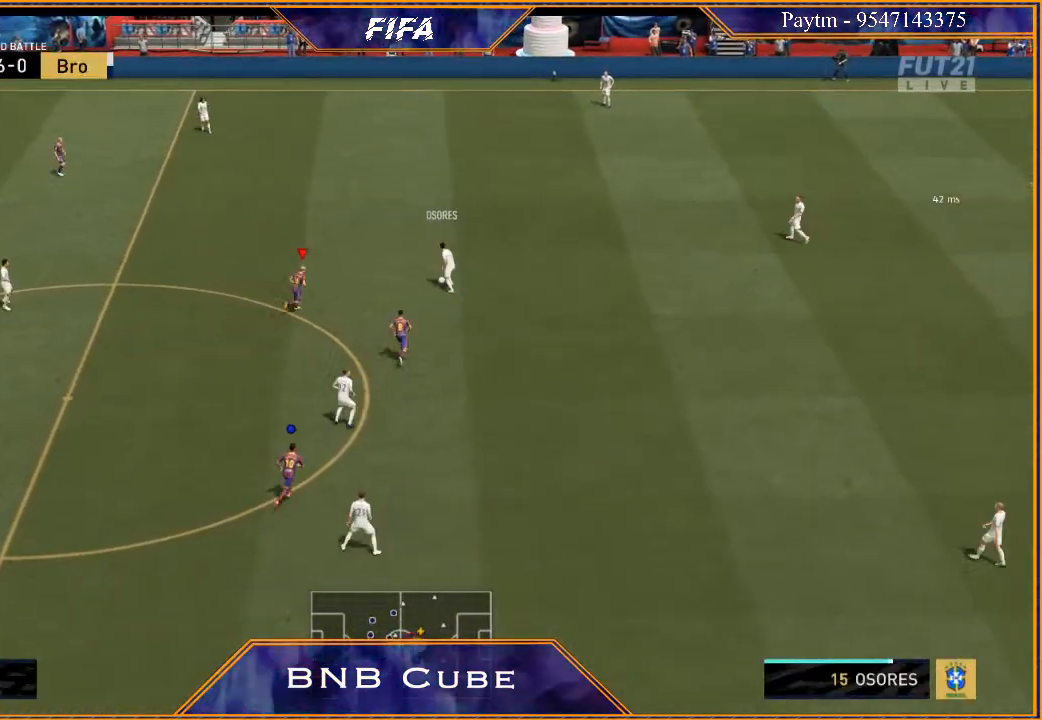
{"buttons": ["L2", "R2"], "left_stick": "left", "right_stick": "center", "events": [[67, "left_stick", "up"], [233, "left_stick", "up-left"], [367, "left_stick", "left"]]}
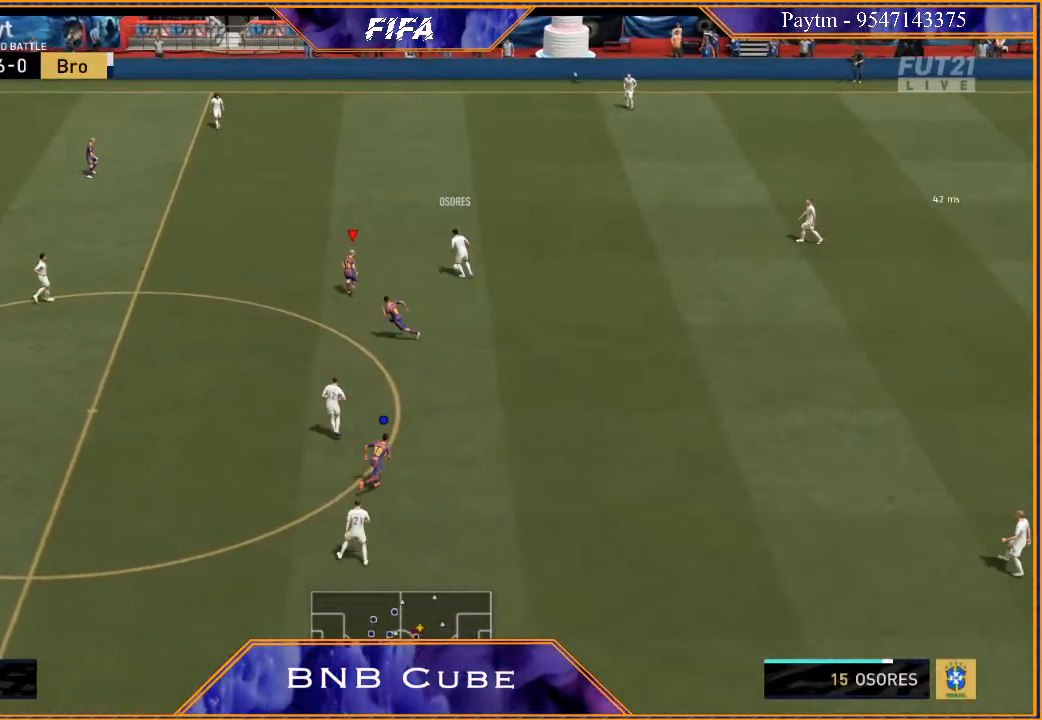
{"buttons": ["R2"], "left_stick": "left", "right_stick": "center", "events": [[133, "L2", "up"]]}
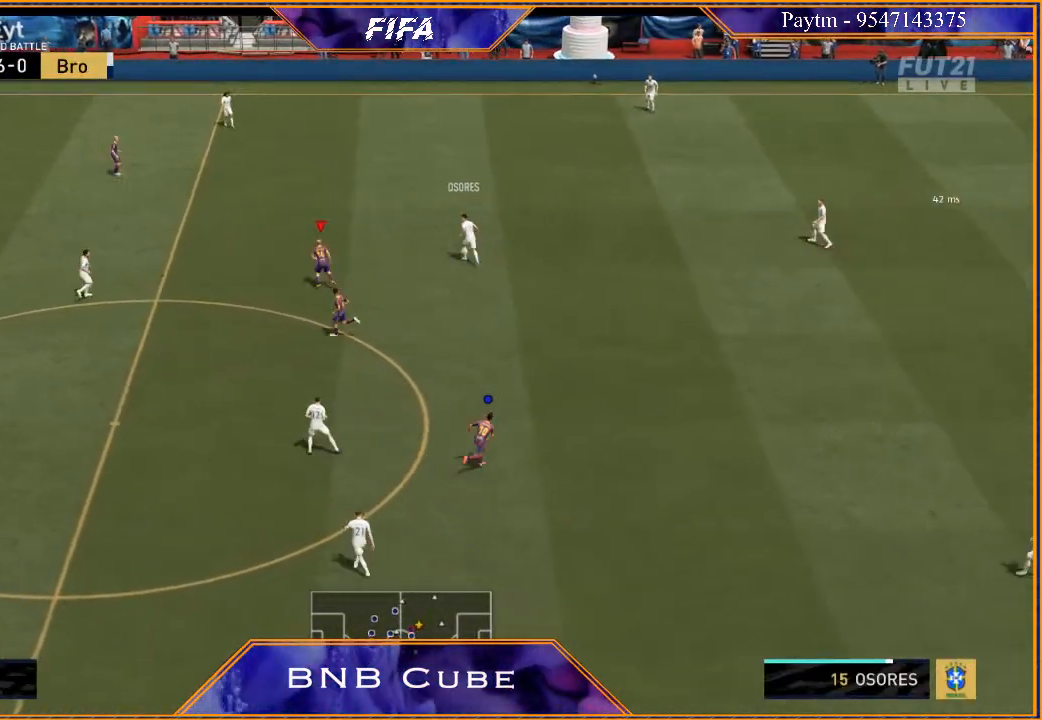
{"buttons": ["L2", "R2"], "left_stick": "up", "right_stick": "center", "events": [[100, "left_stick", "up-left"], [200, "L2", "down"], [400, "left_stick", "up"]]}
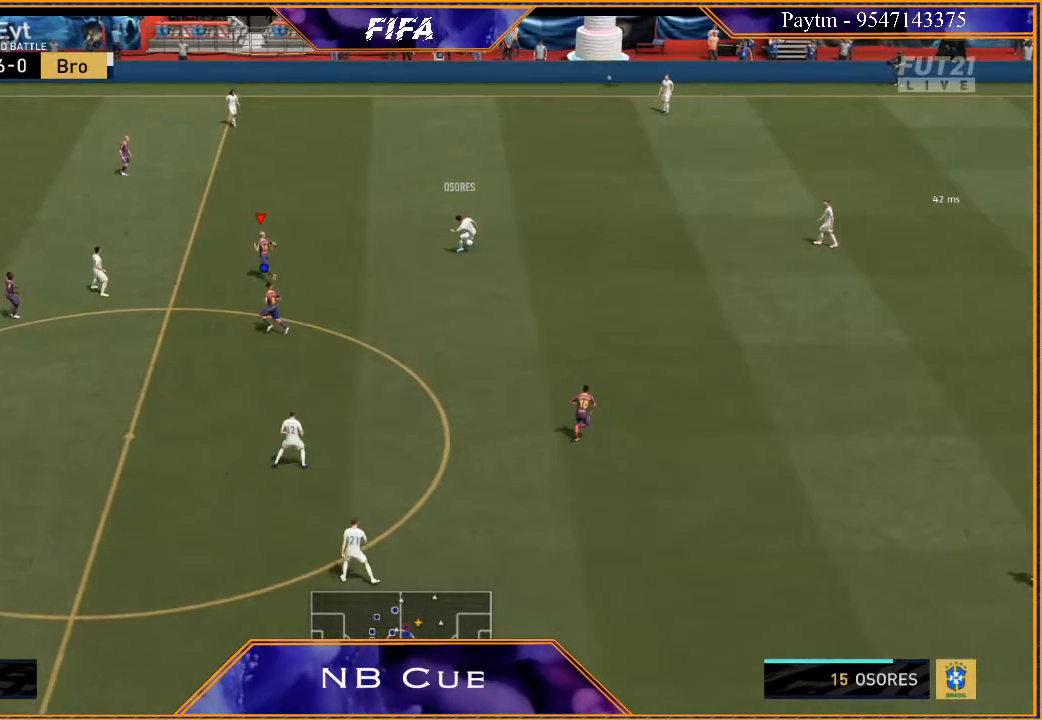
{"buttons": ["L2", "R2"], "left_stick": "down-right", "right_stick": "center", "events": [[167, "left_stick", "up-right"], [300, "left_stick", "right"], [500, "left_stick", "down-right"]]}
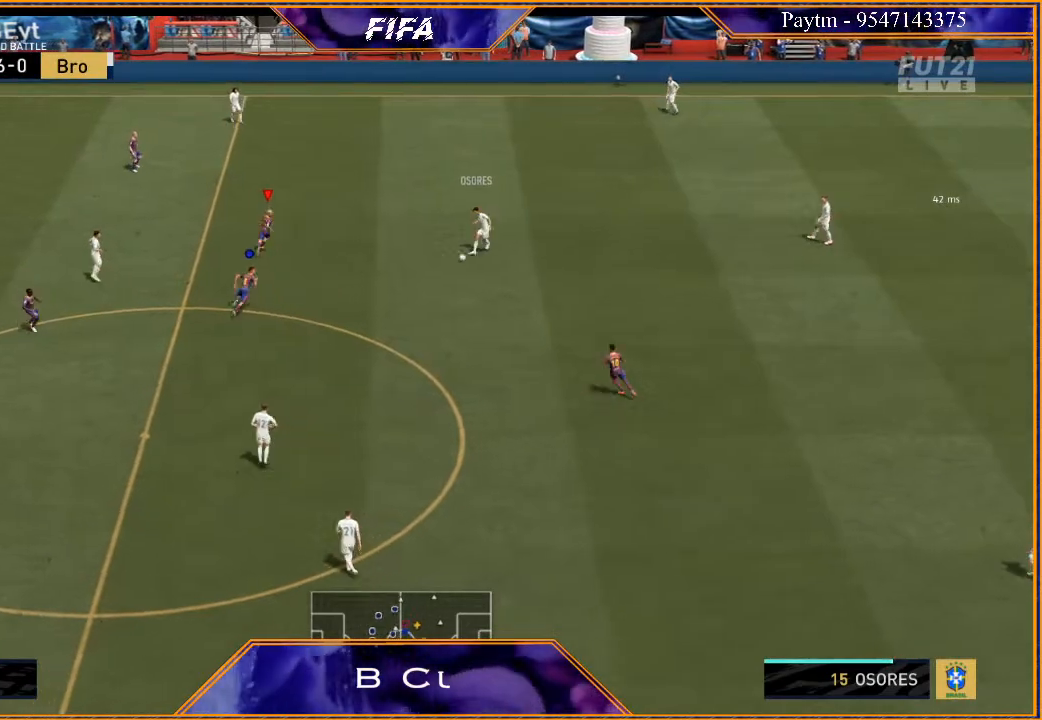
{"buttons": ["R2"], "left_stick": "down", "right_stick": "center", "events": [[300, "left_stick", "down"], [333, "L2", "up"]]}
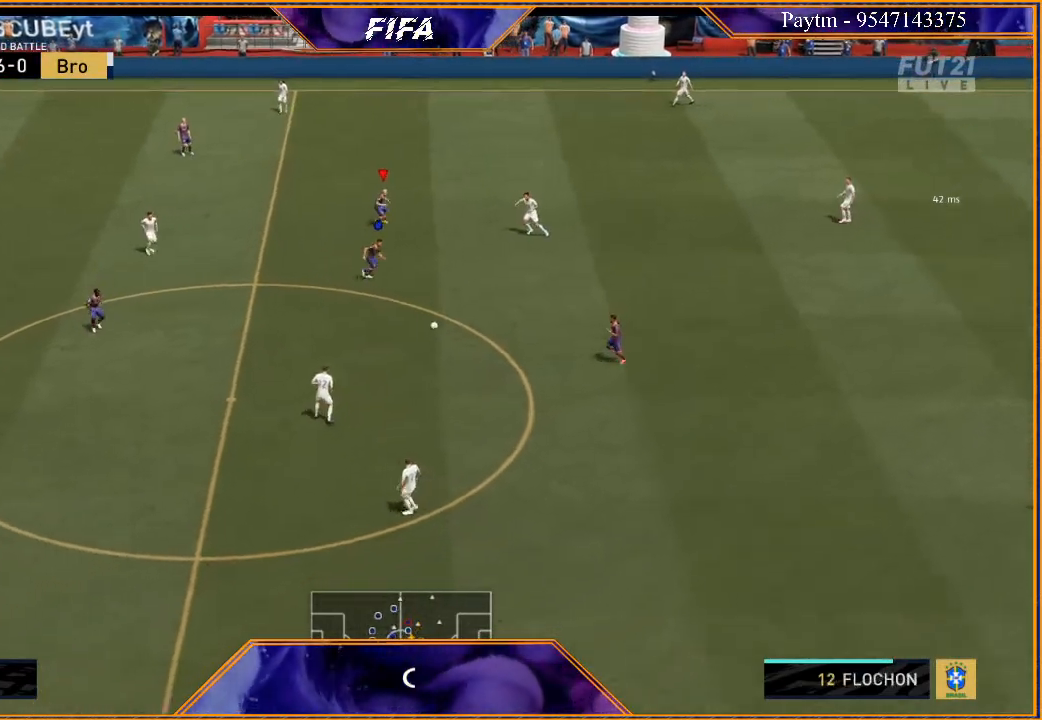
{"buttons": ["R2"], "left_stick": "down", "right_stick": "center", "events": [[200, "L1", "down"], [367, "L1", "up"]]}
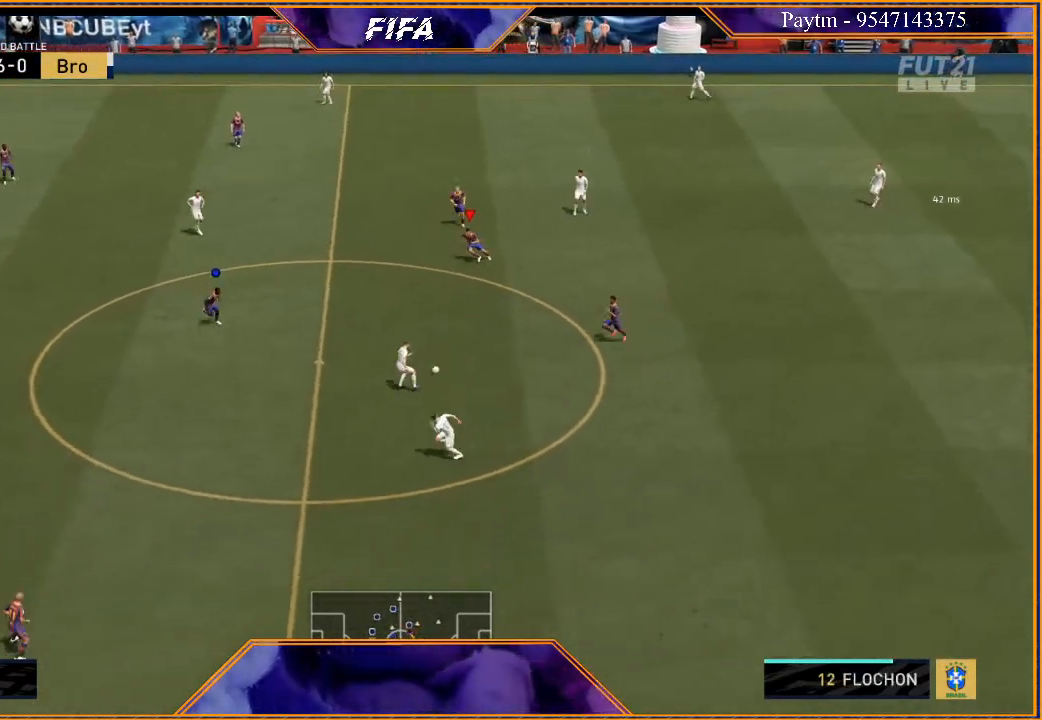
{"buttons": ["L1", "R2"], "left_stick": "down", "right_stick": "center", "events": [[400, "L1", "down"]]}
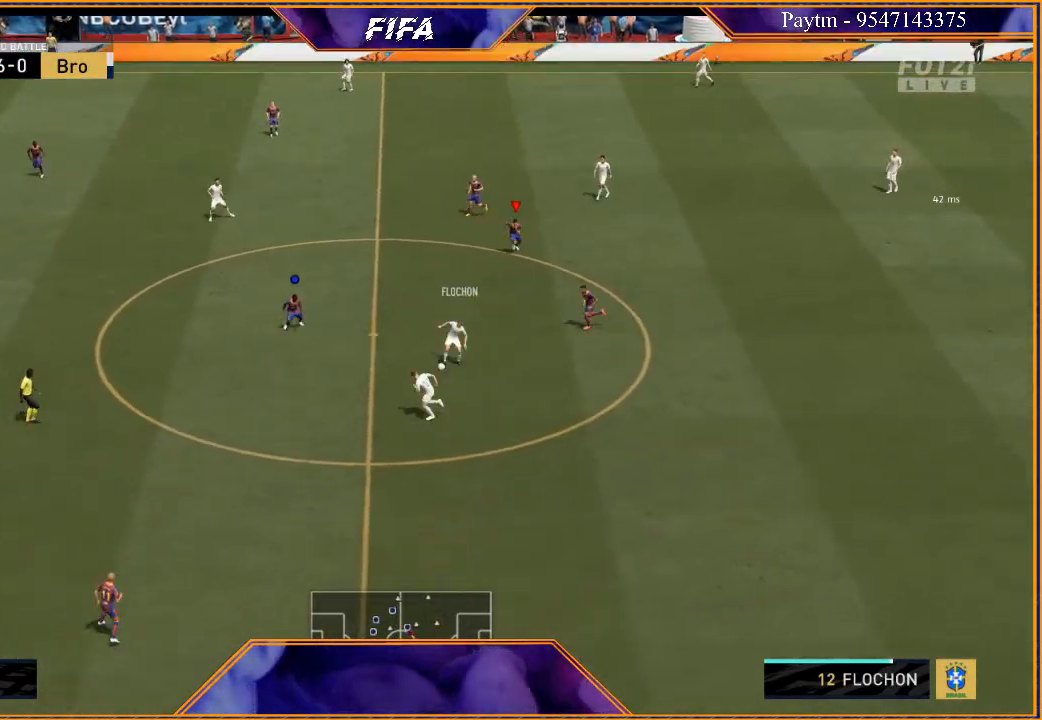
{"buttons": ["R2"], "left_stick": "down", "right_stick": "center", "events": [[67, "L1", "up"]]}
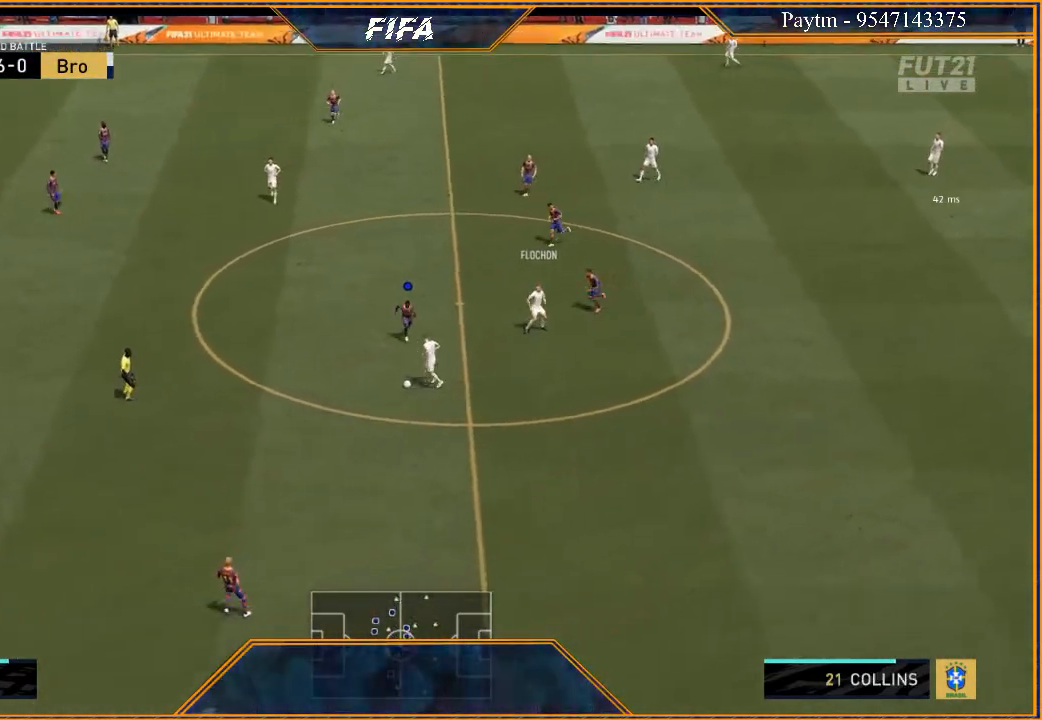
{"buttons": ["R2"], "left_stick": "down-right", "right_stick": "center", "events": [[67, "L1", "down"], [200, "left_stick", "down-right"], [267, "L1", "up"]]}
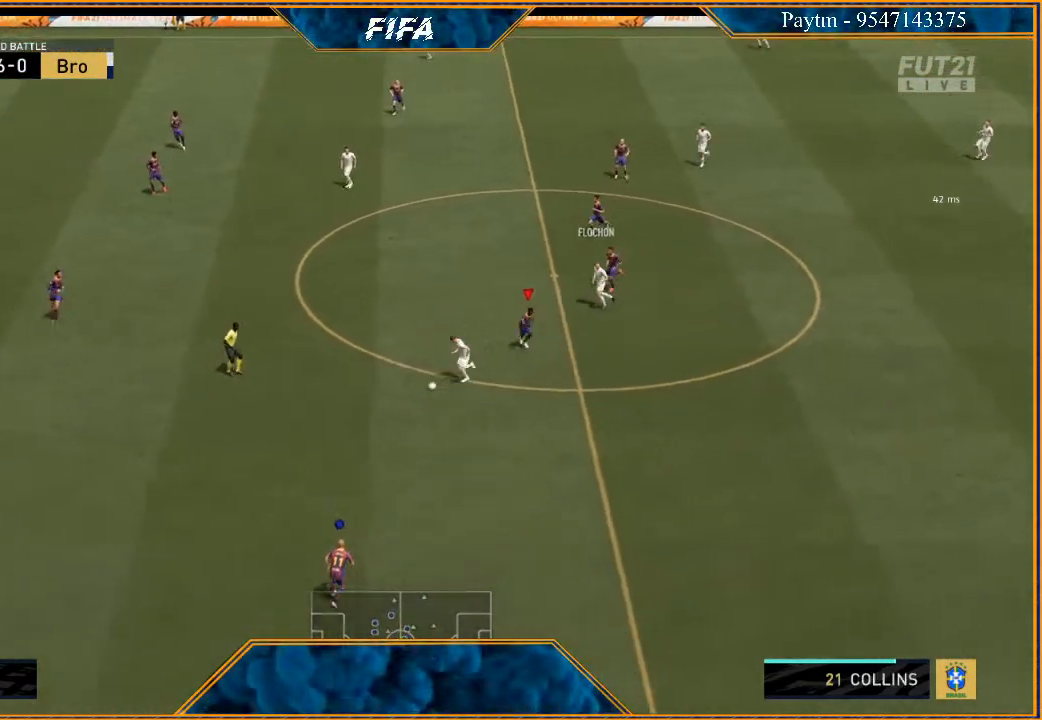
{"buttons": ["R2"], "left_stick": "down-right", "right_stick": "center", "events": [[100, "L1", "down"], [367, "L1", "up"]]}
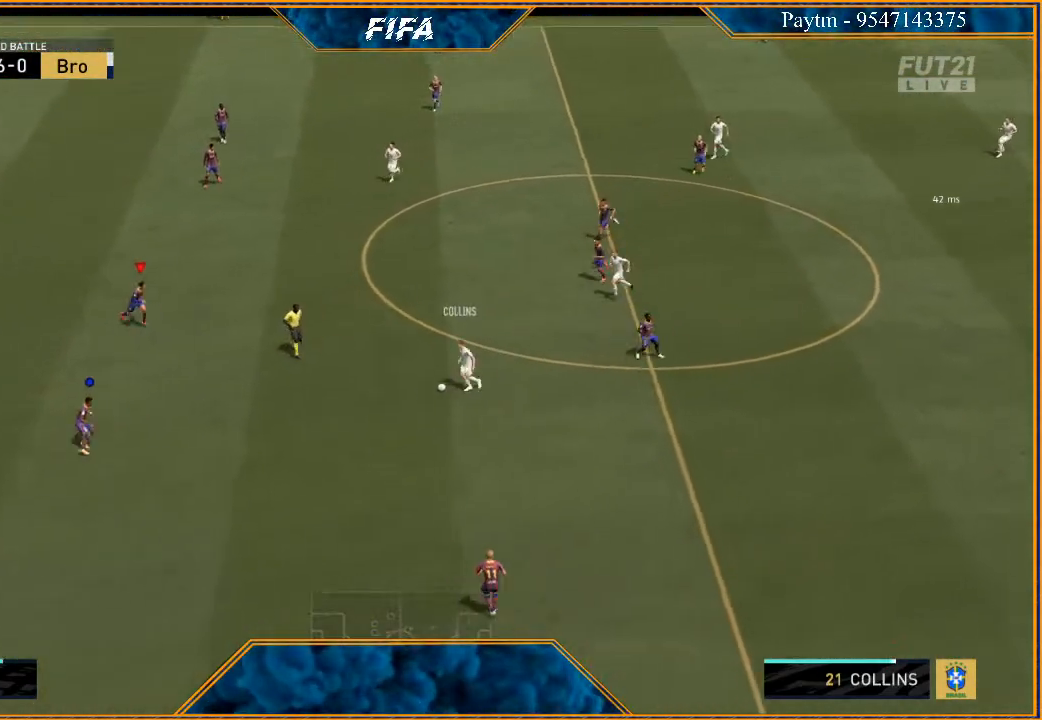
{"buttons": ["L2", "R2"], "left_stick": "down-right", "right_stick": "center", "events": [[333, "L2", "down"]]}
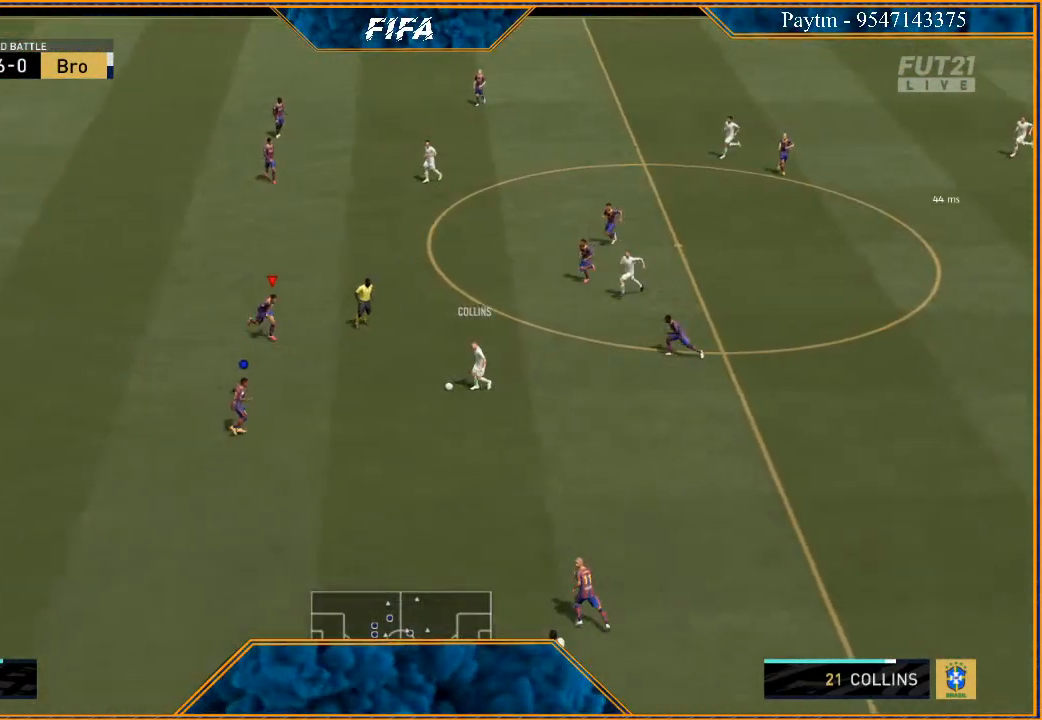
{"buttons": ["L2", "R2"], "left_stick": "down", "right_stick": "center", "events": [[400, "left_stick", "down"]]}
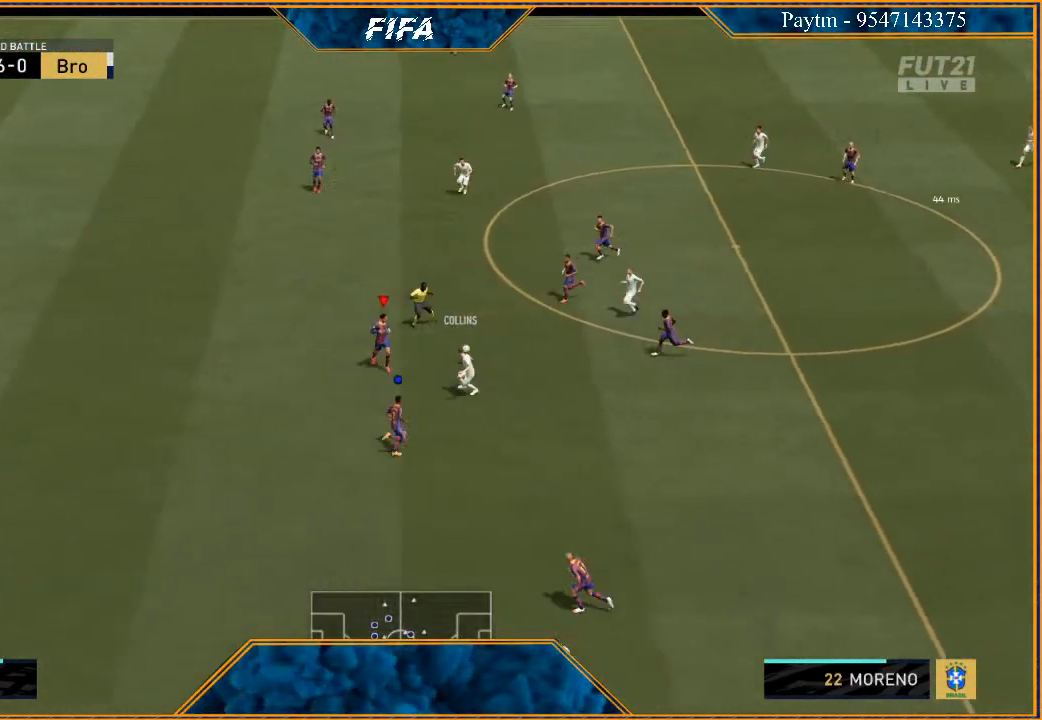
{"buttons": ["L2", "R2"], "left_stick": "left", "right_stick": "center", "events": [[167, "left_stick", "left"]]}
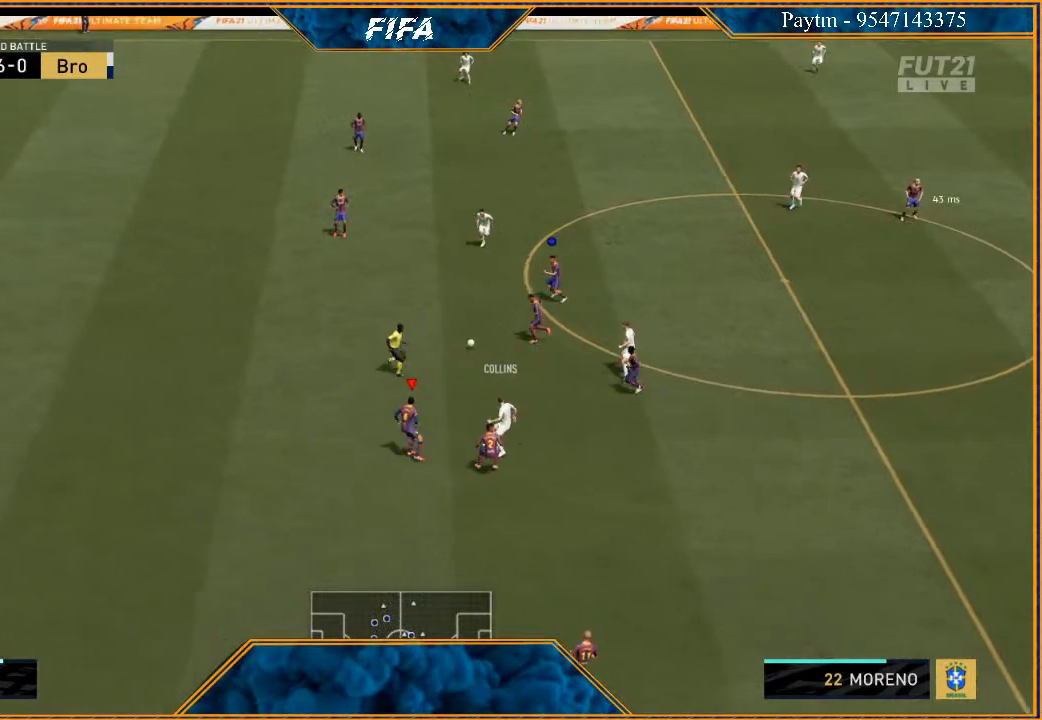
{"buttons": [], "left_stick": "down", "right_stick": "center", "events": [[133, "L2", "up"], [200, "left_stick", "down-left"], [267, "R2", "up"], [300, "left_stick", "down"]]}
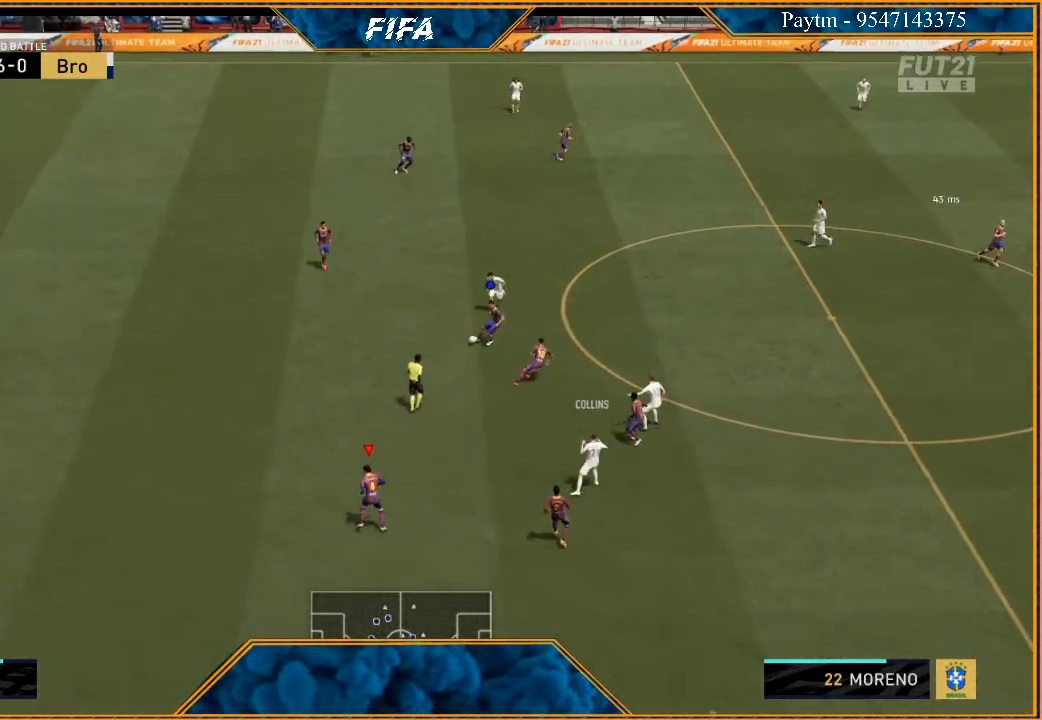
{"buttons": [], "left_stick": "down", "right_stick": "center", "events": []}
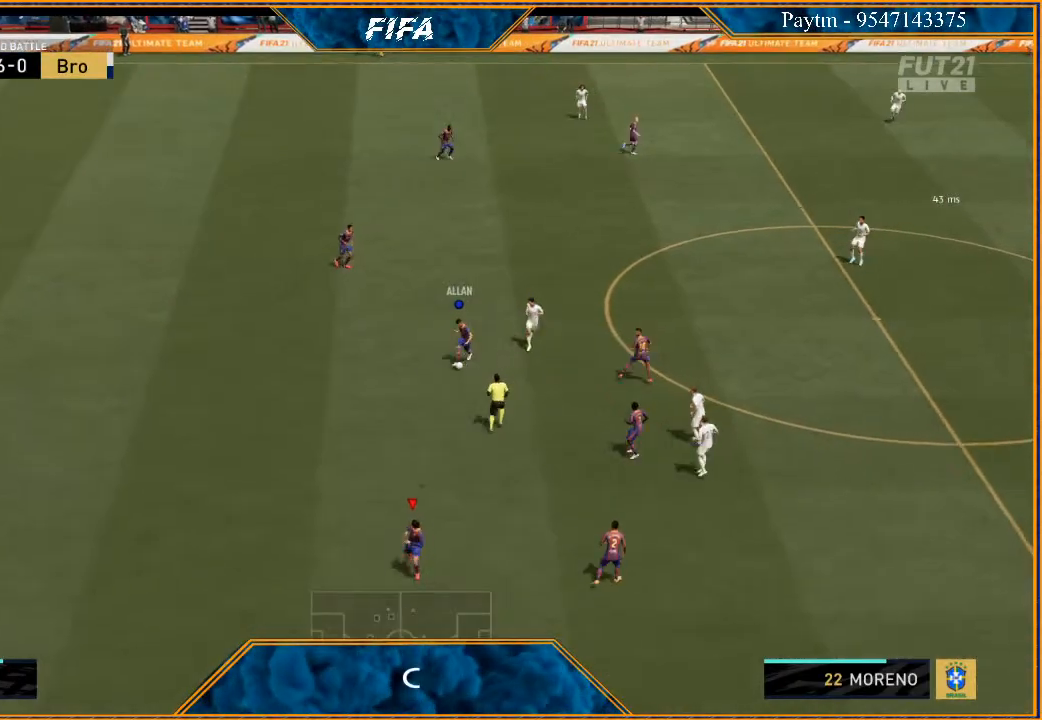
{"buttons": [], "left_stick": "down", "right_stick": "center", "events": []}
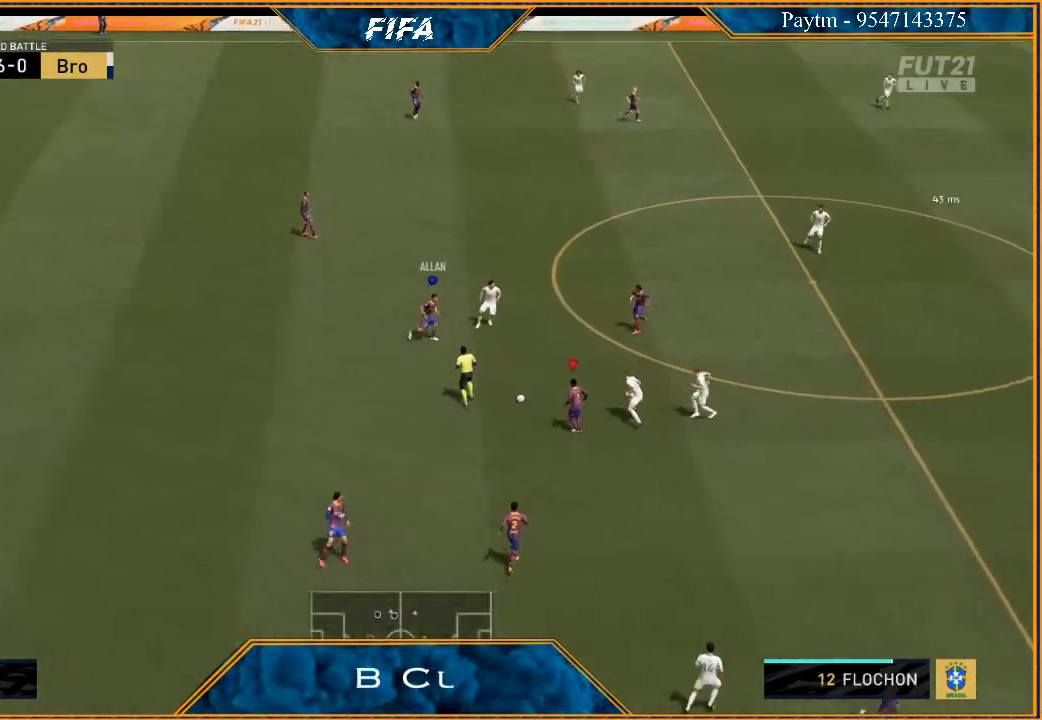
{"buttons": ["A"], "left_stick": "down-right", "right_stick": "center", "events": [[367, "left_stick", "down-right"], [433, "A", "down"]]}
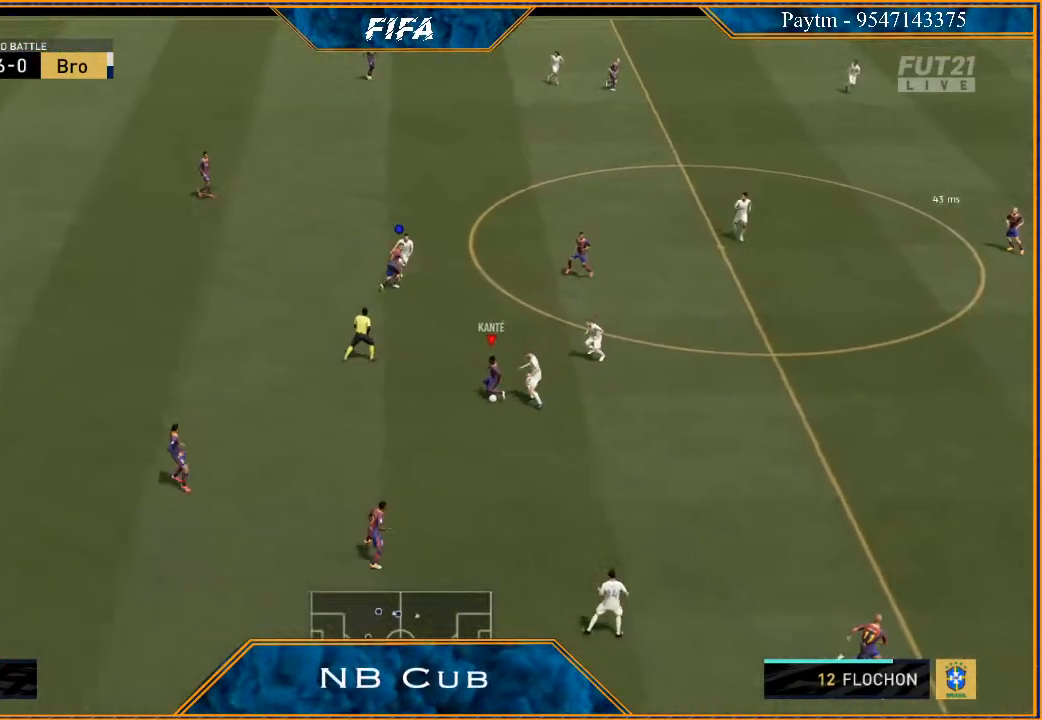
{"buttons": ["R2"], "left_stick": "down-right", "right_stick": "center", "events": [[100, "A", "up"], [333, "R2", "down"]]}
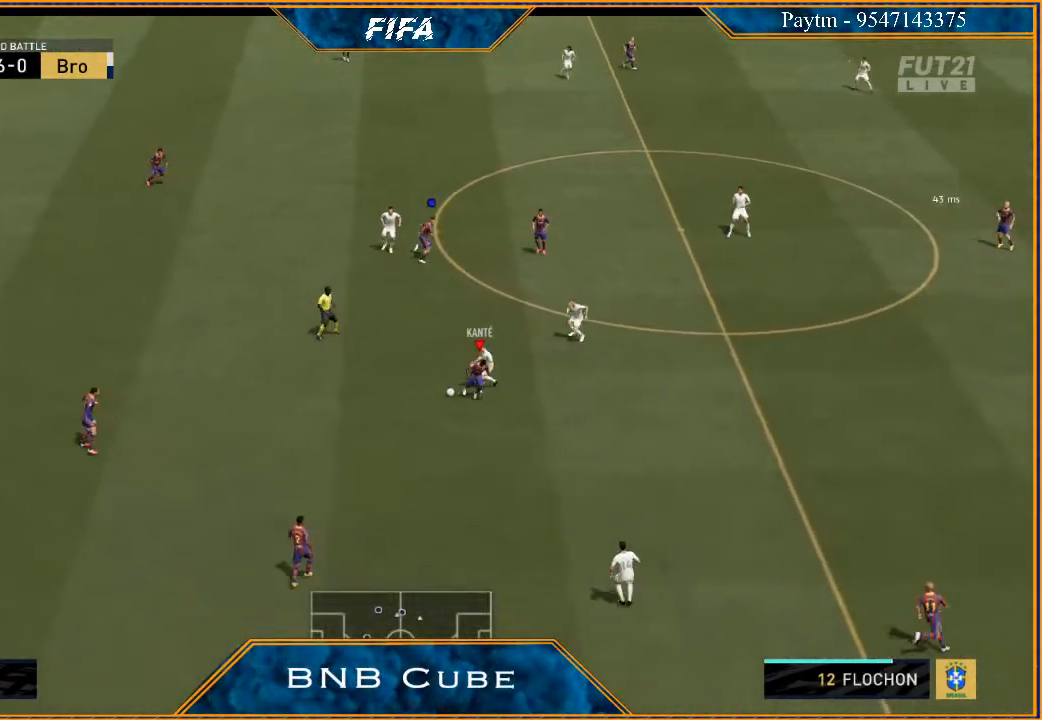
{"buttons": ["L1", "R2"], "left_stick": "up", "right_stick": "center", "events": [[133, "left_stick", "down"], [267, "left_stick", "left"], [467, "L1", "down"], [467, "left_stick", "up"]]}